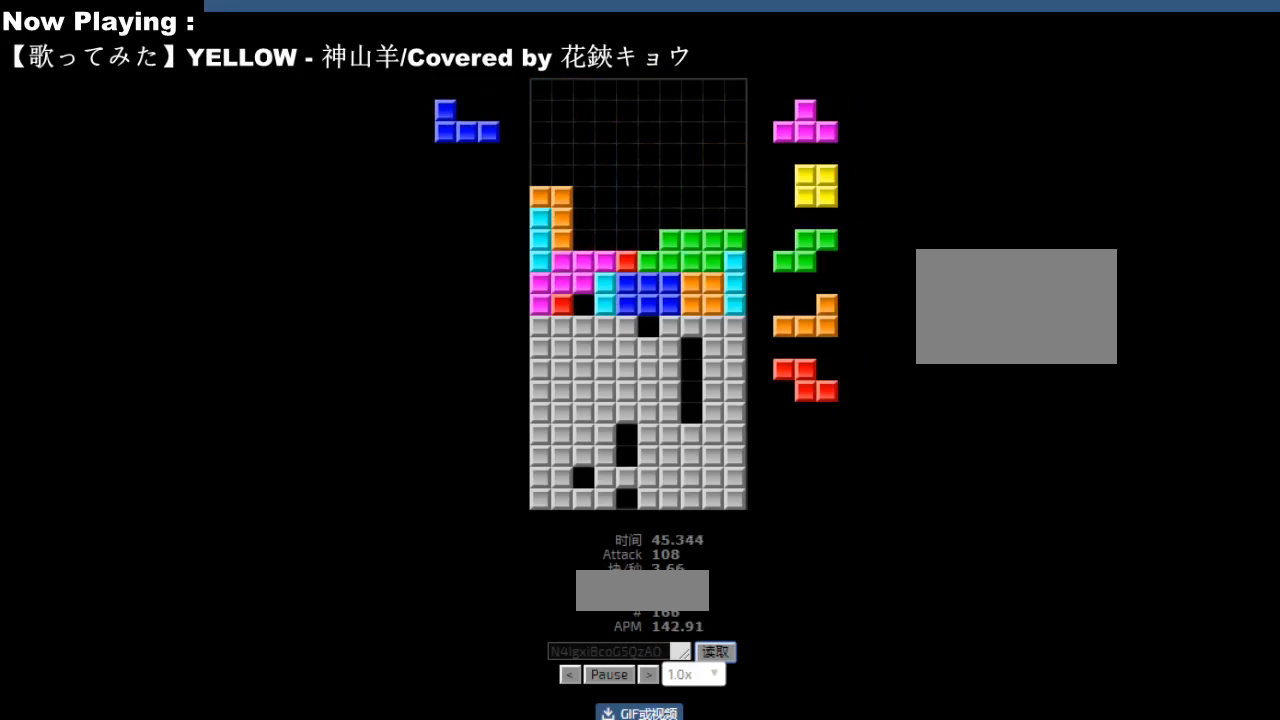
Gameplay with keyboard; each line is a JSON object with the keys held at the frame after it. "events" lists presses ("down") and releases ("up") of "ccw", "cw", "down", "hd", "hl", "left", "right" and "sd" between this image and that frame as [ms after this image, input, new state], when the widget could be followed in between. No other keys are recorded. Mouse input is not recorded. Key names are as the overlay labels them; some are game actions (e.g. jump) rather than physical keys.
{"keys": ["cw", "right"], "events": [[17, "cw", "up"], [83, "hd", "down"], [117, "hd", "up"], [217, "left", "down"], [250, "left", "up"], [367, "cw", "down"], [383, "cw", "up"], [383, "sd", "down"], [417, "sd", "up"], [450, "hd", "down"], [467, "hl", "down"], [483, "hd", "up"], [500, "cw", "down"], [500, "hl", "up"], [500, "right", "down"]]}
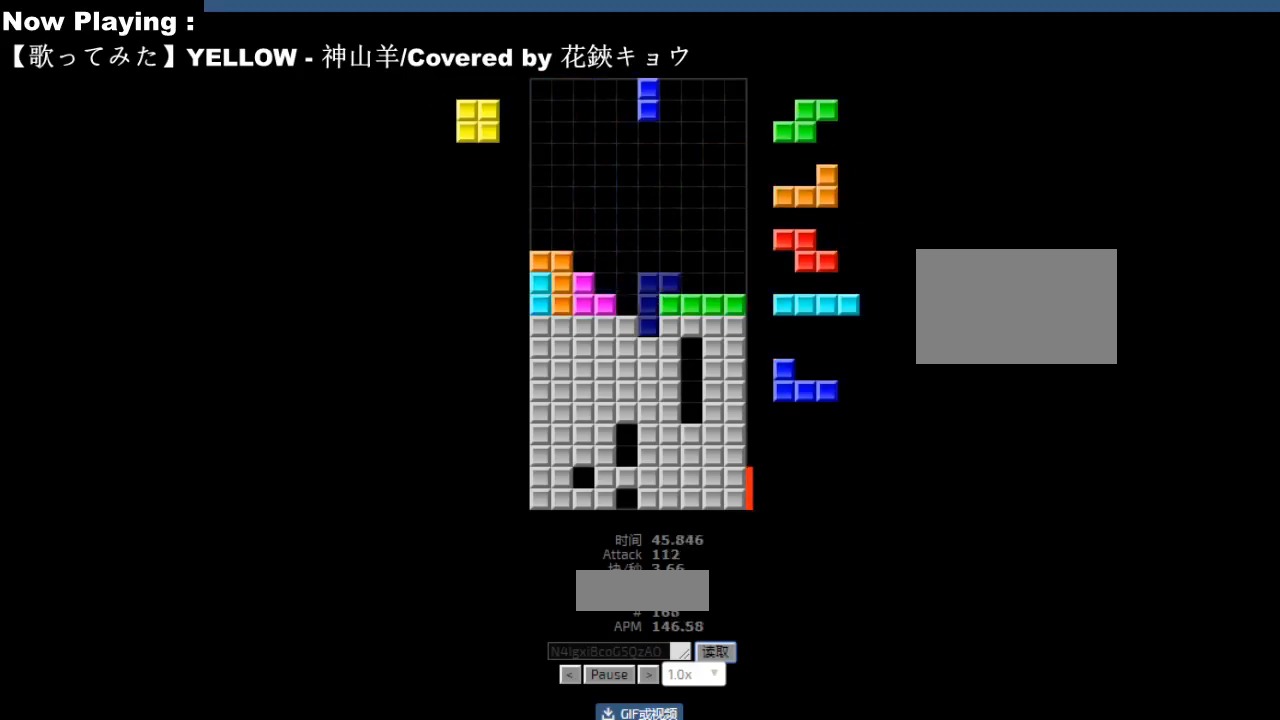
{"keys": ["ccw"], "events": [[33, "cw", "up"], [33, "right", "up"], [117, "hd", "down"], [150, "hd", "up"], [167, "ccw", "down"], [200, "ccw", "up"], [233, "hd", "down"], [267, "hd", "up"], [300, "cw", "down"], [300, "right", "down"], [333, "cw", "up"], [333, "right", "up"], [400, "cw", "down"], [433, "cw", "up"], [483, "hd", "down"], [500, "ccw", "down"], [500, "hd", "up"]]}
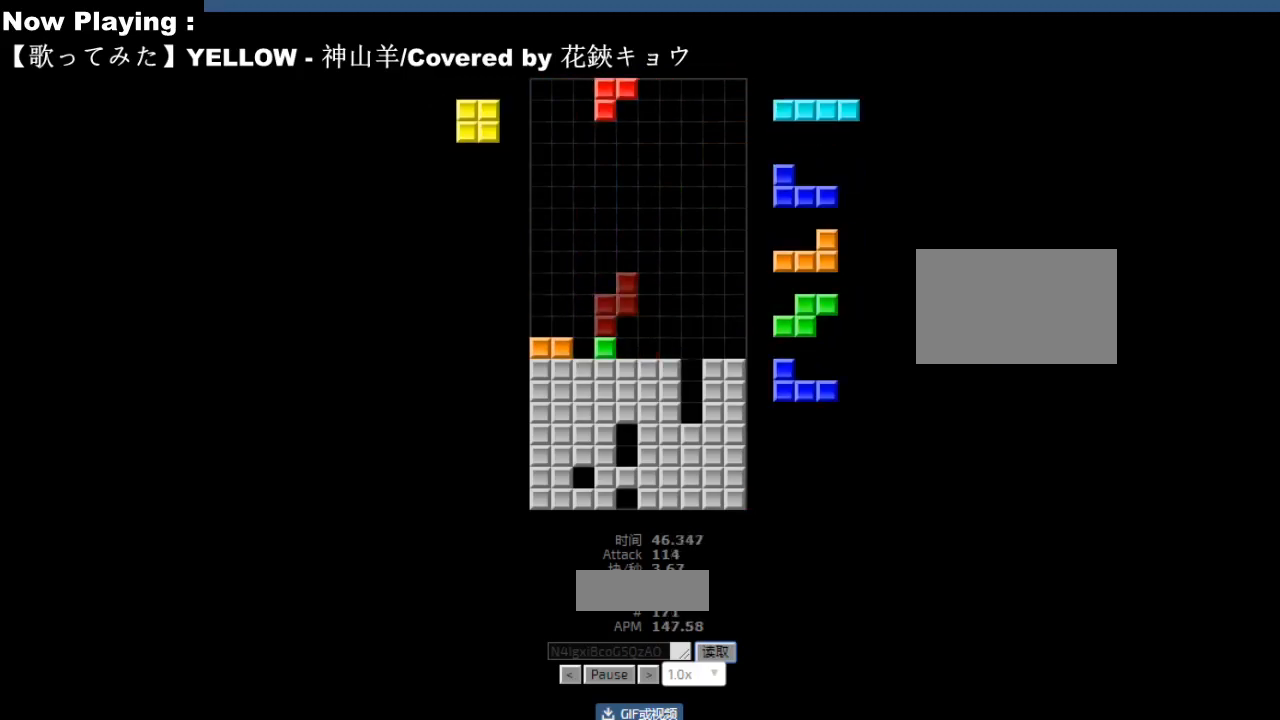
{"keys": ["hd"], "events": [[33, "ccw", "up"], [33, "left", "down"], [67, "left", "up"], [83, "hd", "down"], [117, "hd", "up"], [150, "right", "down"], [250, "hl", "down"], [250, "right", "up"], [283, "hl", "up"], [500, "hd", "down"]]}
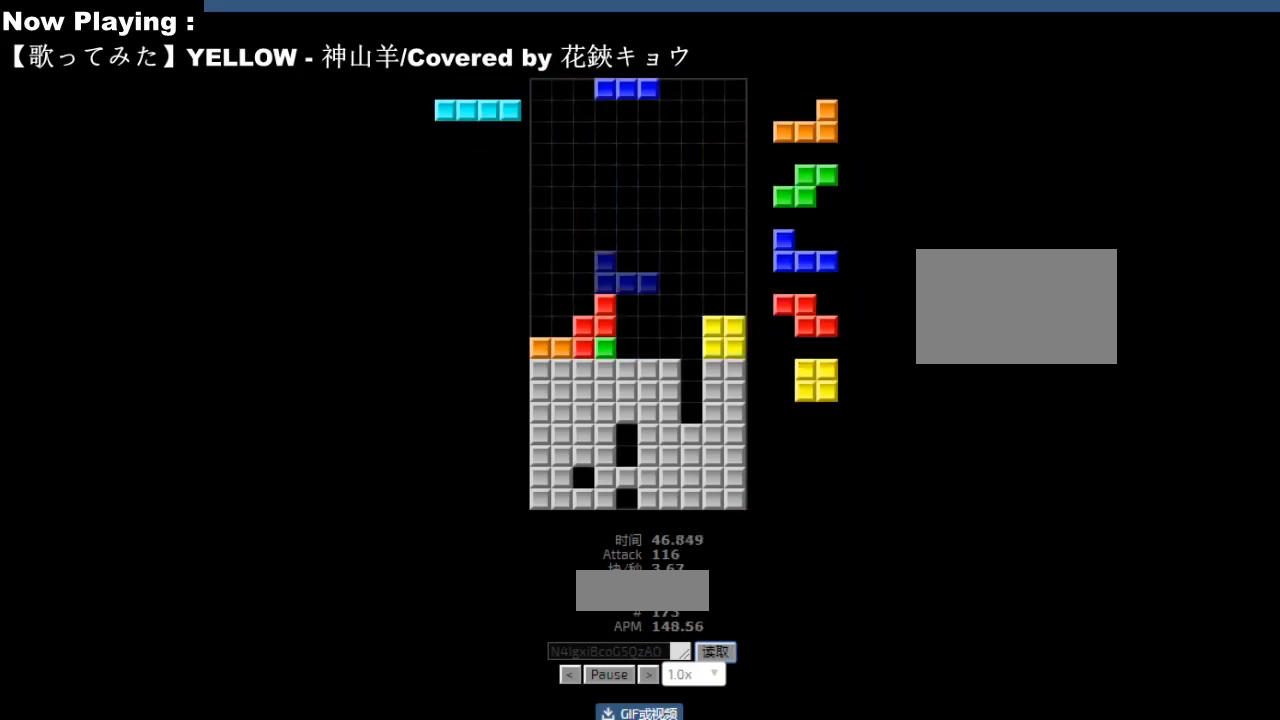
{"keys": ["hd"], "events": [[17, "hd", "up"], [100, "right", "down"], [133, "right", "up"], [167, "hd", "down"], [200, "hd", "up"], [233, "hl", "down"], [233, "right", "down"], [250, "cw", "down"], [267, "hl", "up"], [267, "right", "up"], [283, "cw", "up"], [333, "right", "down"], [367, "right", "up"], [500, "hd", "down"]]}
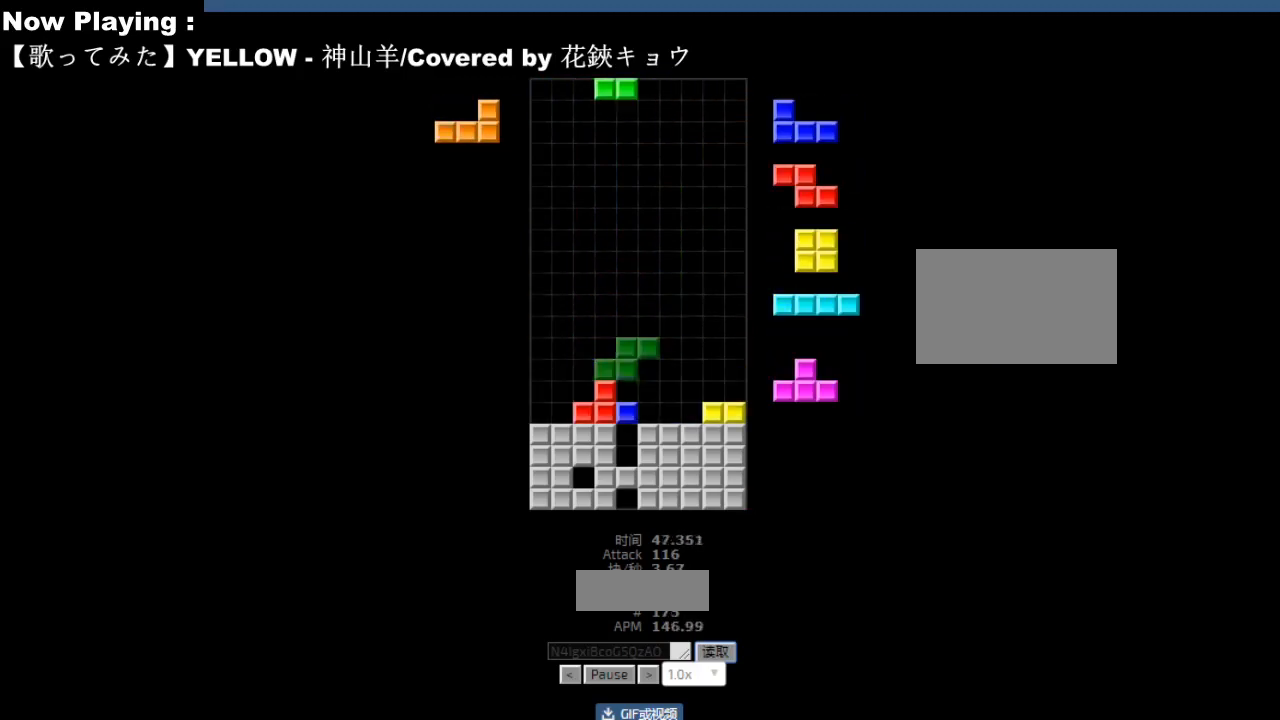
{"keys": [], "events": [[17, "left", "down"], [33, "hd", "up"], [100, "left", "up"], [117, "left", "down"], [167, "hd", "down"], [167, "left", "up"], [183, "hl", "down"], [200, "hd", "up"], [217, "cw", "down"], [217, "hl", "up"], [250, "cw", "up"], [317, "cw", "down"], [350, "cw", "up"], [450, "hd", "down"], [467, "right", "down"], [483, "hd", "up"], [500, "right", "up"]]}
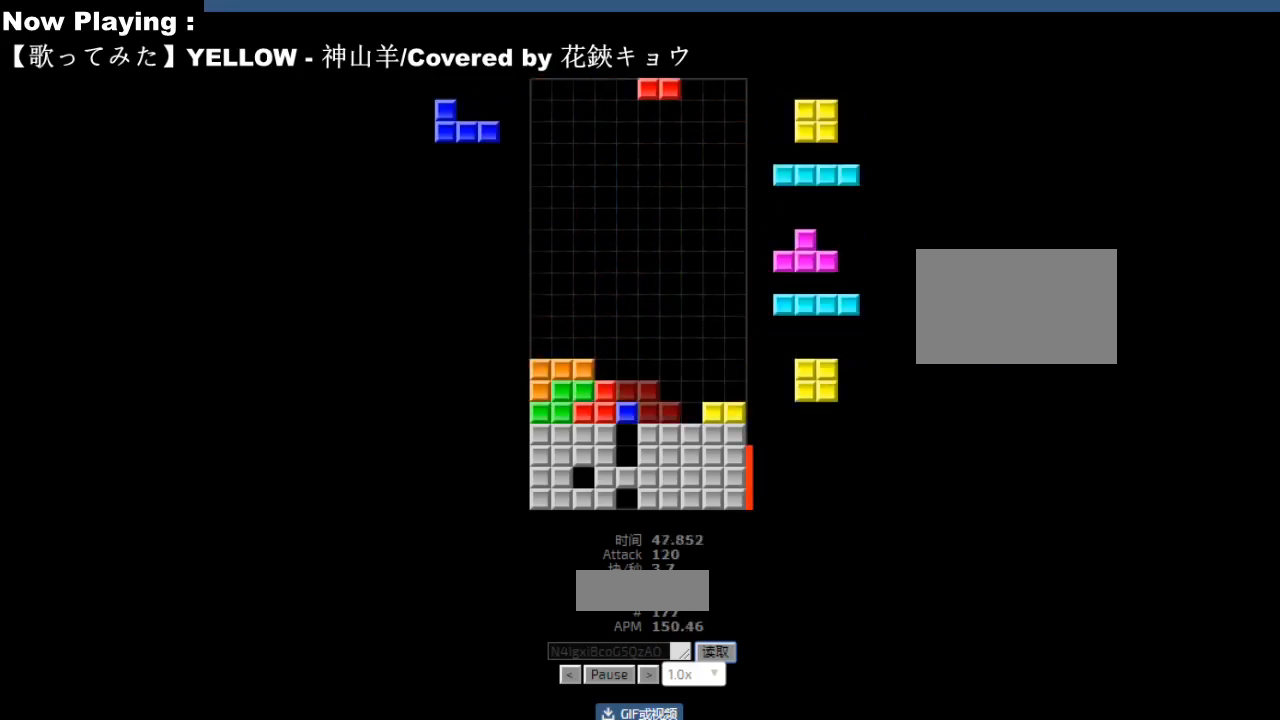
{"keys": [], "events": [[167, "hd", "down"], [200, "hd", "up"], [317, "left", "down"], [400, "left", "up"], [417, "left", "down"], [467, "hd", "down"], [467, "left", "up"], [500, "hd", "up"]]}
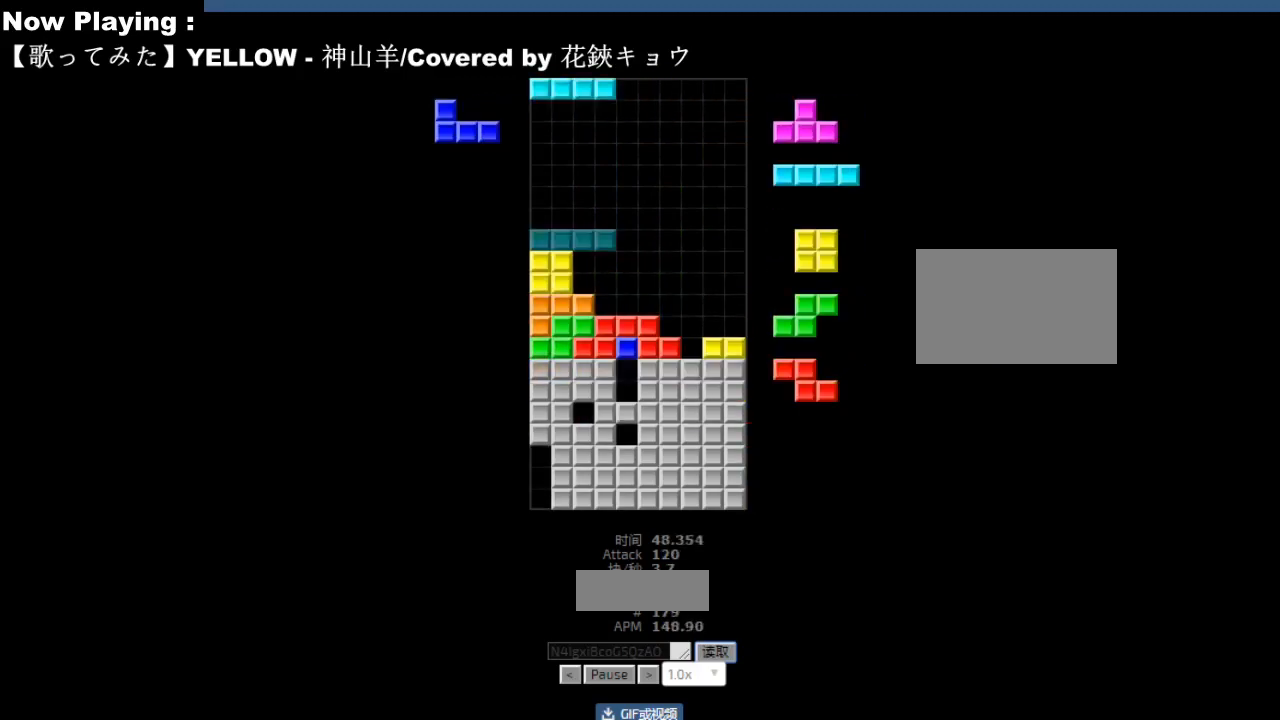
{"keys": ["right"], "events": [[17, "right", "down"], [33, "cw", "down"], [50, "right", "up"], [67, "cw", "up"], [150, "hd", "down"], [183, "hd", "up"], [183, "hl", "down"], [200, "ccw", "down"], [217, "hl", "up"], [217, "right", "down"], [233, "ccw", "up"], [250, "right", "up"], [300, "right", "down"], [333, "right", "up"], [417, "hd", "down"], [450, "hd", "up"], [467, "ccw", "down"], [467, "hl", "down"], [483, "right", "down"], [500, "ccw", "up"], [500, "hl", "up"]]}
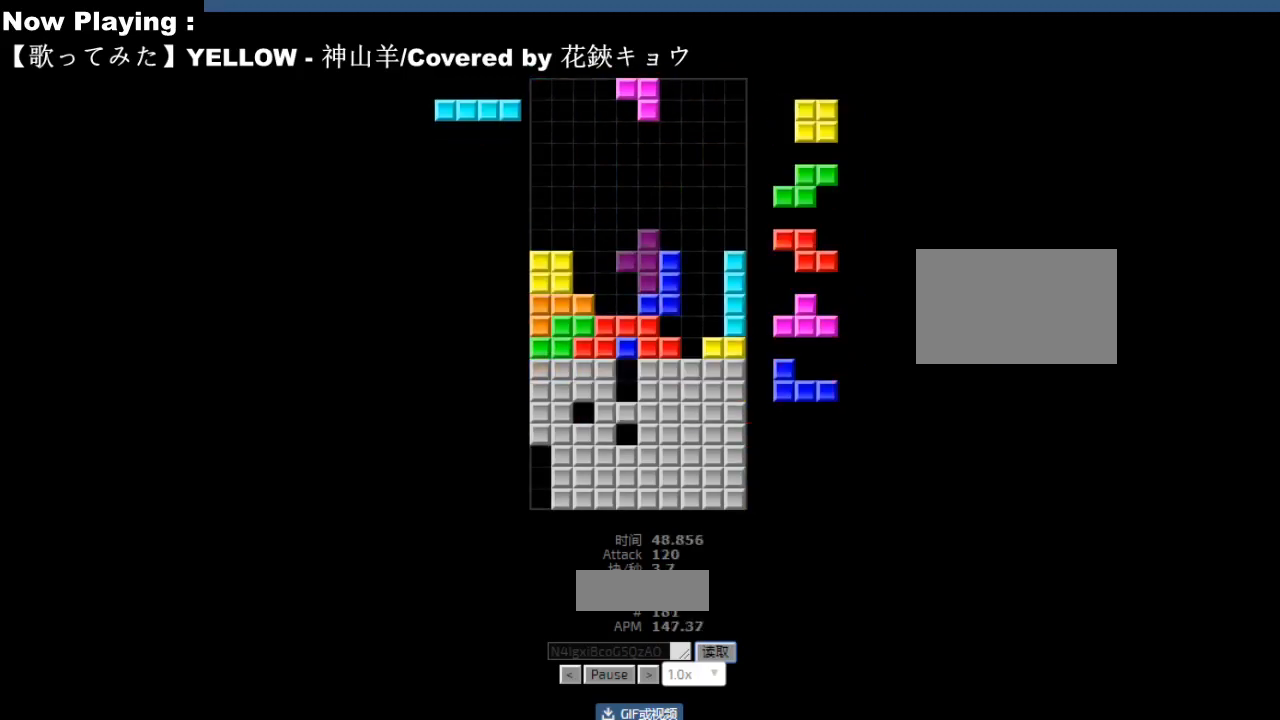
{"keys": ["right"], "events": [[67, "right", "up"], [200, "left", "down"], [217, "sd", "down"], [233, "left", "up"], [250, "sd", "up"], [350, "sd", "down"], [367, "ccw", "down"], [383, "sd", "up"], [400, "ccw", "up"], [417, "hd", "down"], [450, "hd", "up"], [450, "right", "down"]]}
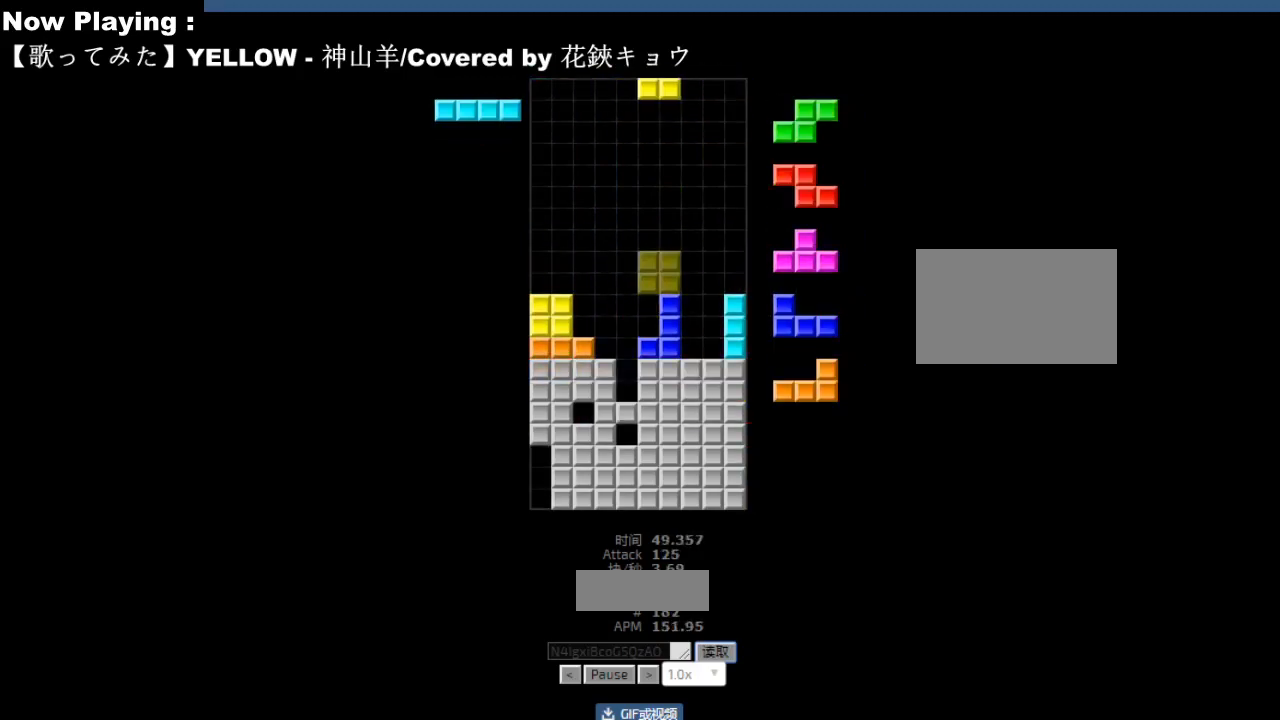
{"keys": ["hl"], "events": [[33, "right", "up"], [83, "left", "down"], [117, "left", "up"], [133, "hd", "down"], [167, "ccw", "down"], [167, "hd", "up"], [200, "ccw", "up"], [233, "left", "down"], [267, "left", "up"], [300, "hd", "down"], [333, "hd", "up"], [350, "cw", "down"], [383, "cw", "up"], [467, "hd", "down"], [500, "hd", "up"], [500, "hl", "down"]]}
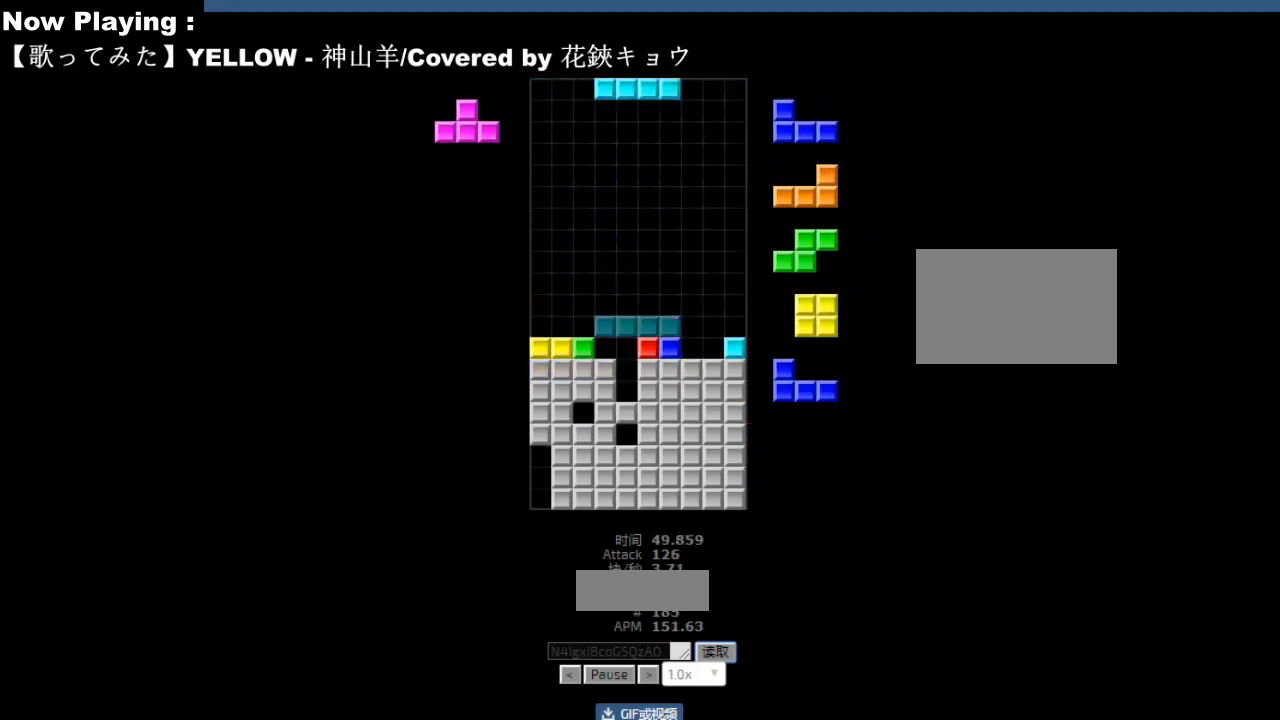
{"keys": [], "events": [[33, "ccw", "down"], [33, "hl", "up"], [67, "ccw", "up"], [150, "hd", "down"], [183, "hd", "up"], [250, "hl", "down"], [283, "hl", "up"], [400, "left", "down"], [417, "cw", "down"], [433, "left", "up"], [450, "cw", "up"]]}
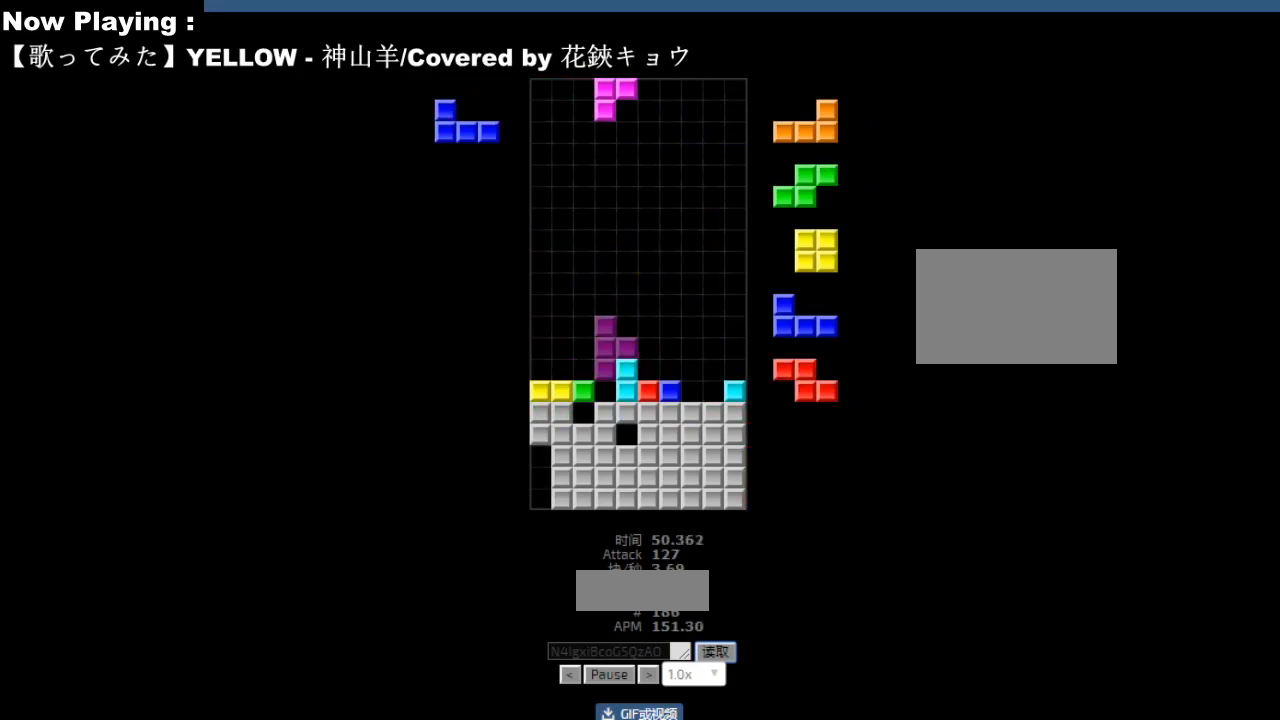
{"keys": ["left"], "events": [[217, "cw", "down"], [250, "cw", "up"], [333, "cw", "down"], [367, "cw", "up"], [433, "hd", "down"], [467, "hd", "up"], [483, "left", "down"]]}
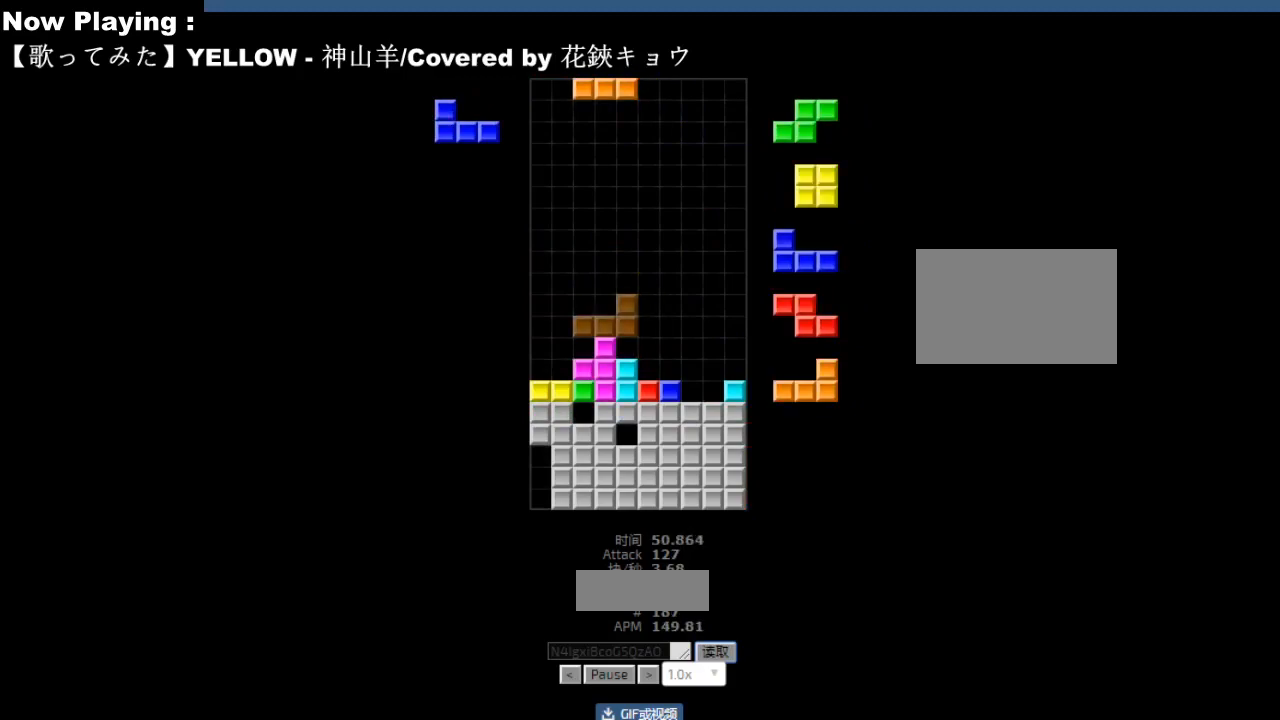
{"keys": [], "events": [[17, "cw", "down"], [33, "cw", "up"], [33, "left", "up"], [133, "hd", "down"], [167, "hd", "up"], [183, "right", "down"], [267, "right", "up"], [283, "right", "down"], [333, "hd", "down"], [333, "right", "up"], [350, "hd", "up"], [483, "hd", "down"], [500, "hd", "up"]]}
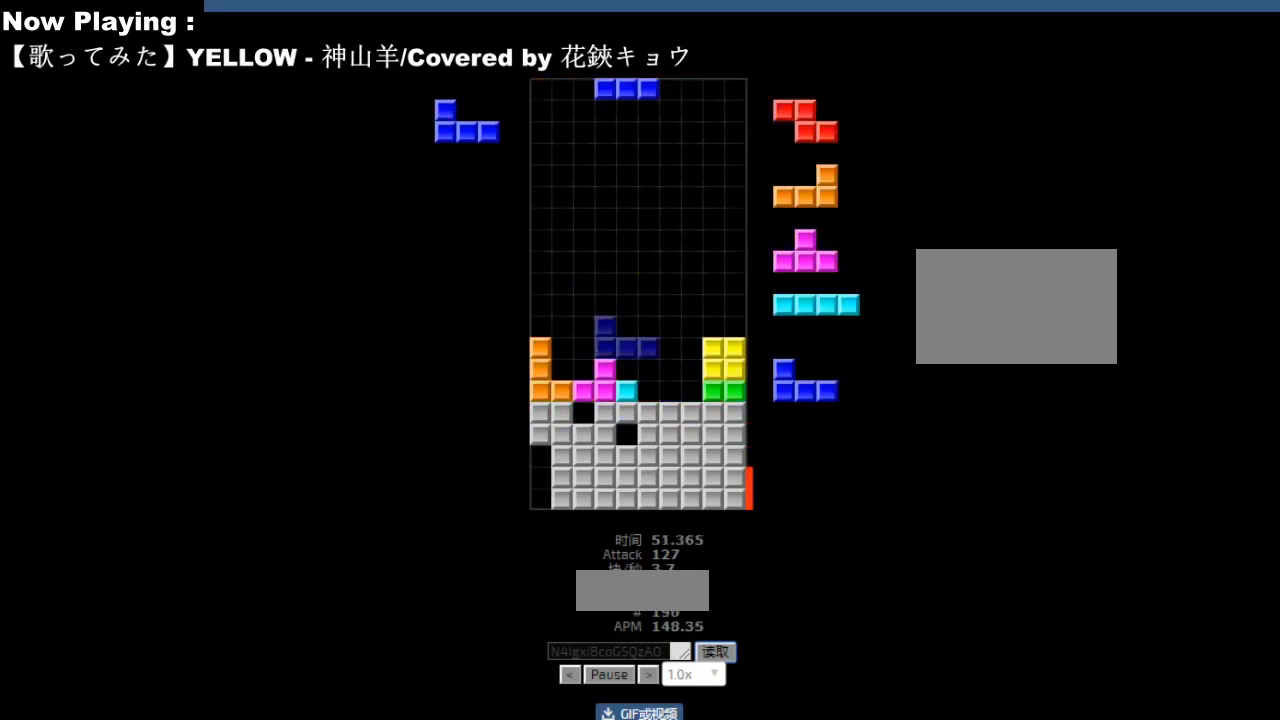
{"keys": [], "events": [[67, "ccw", "down"], [117, "ccw", "up"], [117, "right", "down"], [150, "right", "up"], [233, "right", "down"], [267, "right", "up"], [350, "right", "down"], [367, "right", "up"], [467, "hd", "down"], [483, "hd", "up"]]}
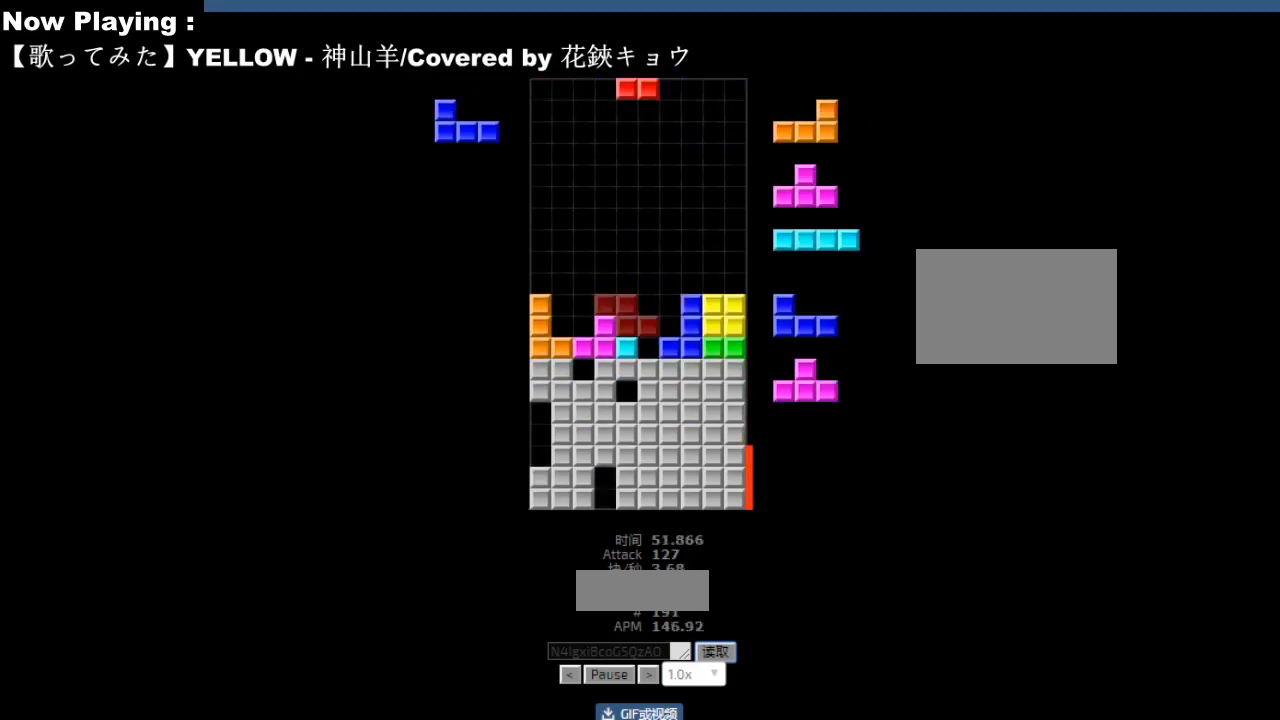
{"keys": [], "events": [[17, "cw", "down"], [17, "right", "down"], [50, "cw", "up"], [50, "right", "up"], [117, "hd", "down"], [150, "hd", "up"], [167, "left", "down"], [183, "cw", "down"], [200, "left", "up"], [217, "cw", "up"], [333, "right", "down"], [367, "right", "up"]]}
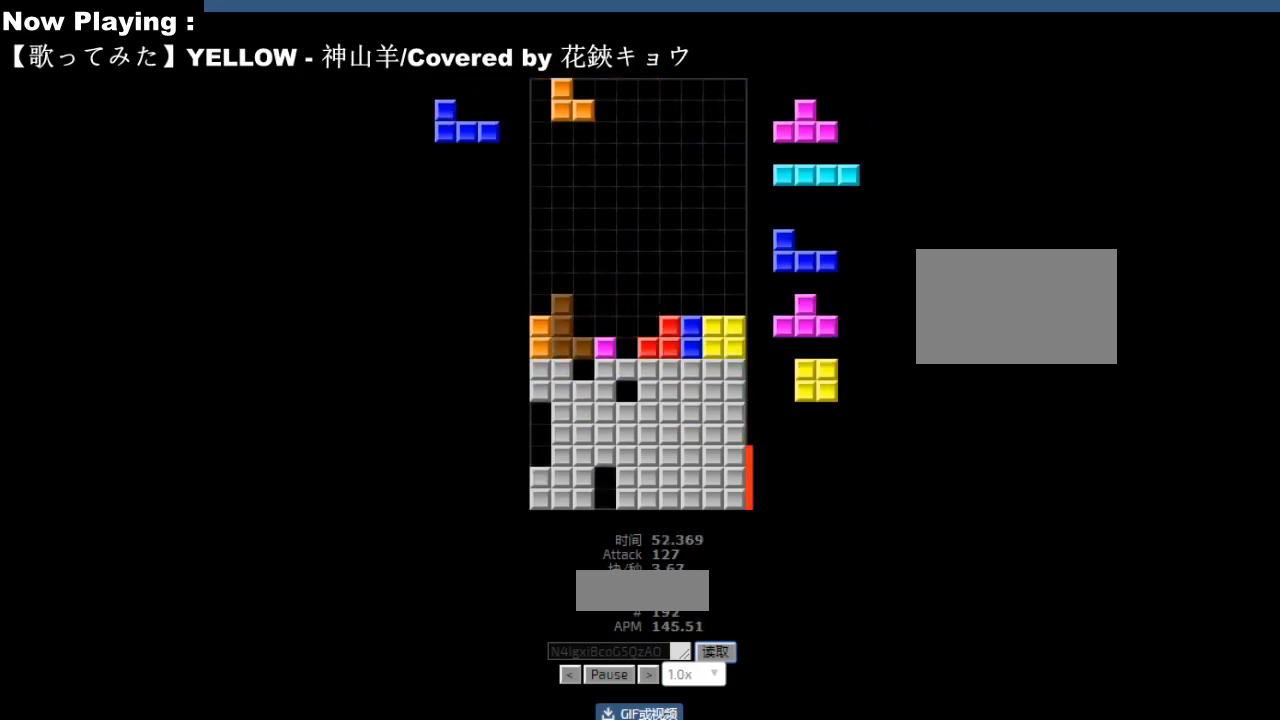
{"keys": [], "events": [[133, "hd", "down"], [167, "hd", "up"], [183, "cw", "down"], [217, "cw", "up"], [283, "cw", "down"], [317, "cw", "up"], [333, "hd", "down"], [367, "hd", "up"], [383, "hl", "down"], [417, "hl", "up"], [417, "left", "down"], [433, "cw", "down"], [450, "left", "up"], [467, "cw", "up"]]}
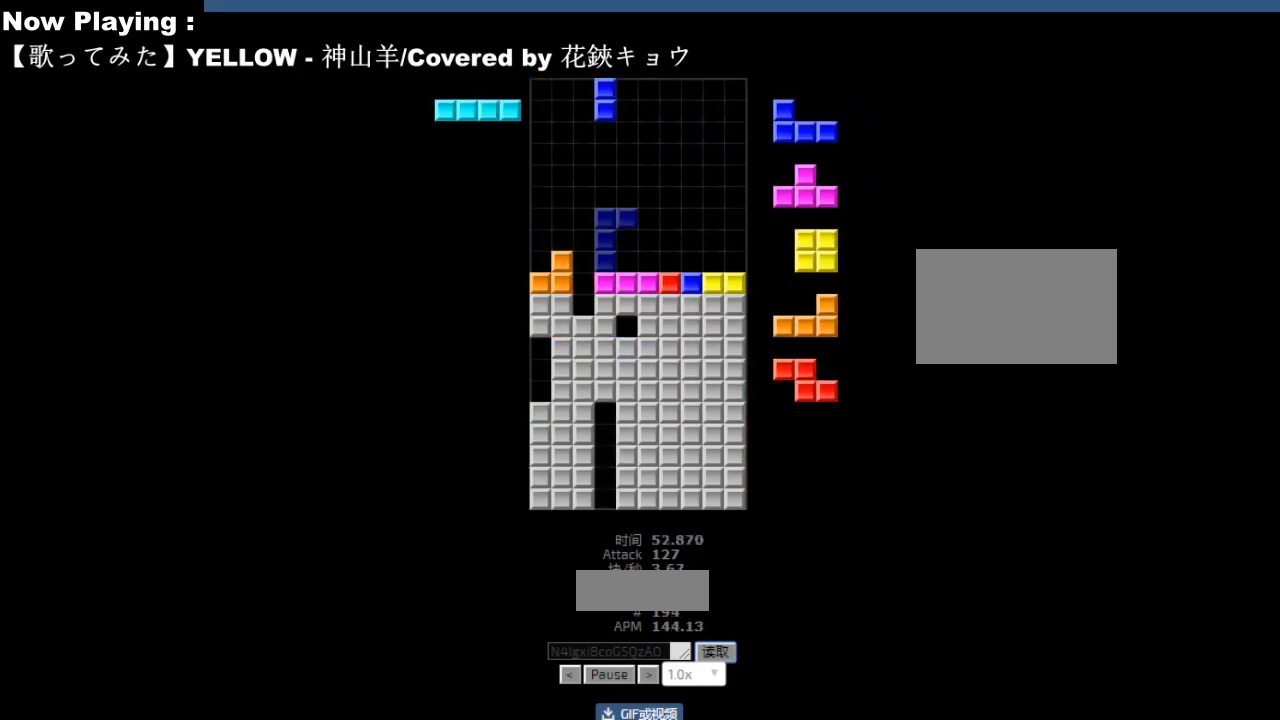
{"keys": [], "events": [[33, "left", "down"], [67, "left", "up"], [233, "hd", "down"], [267, "hd", "up"], [333, "cw", "down"], [367, "cw", "up"]]}
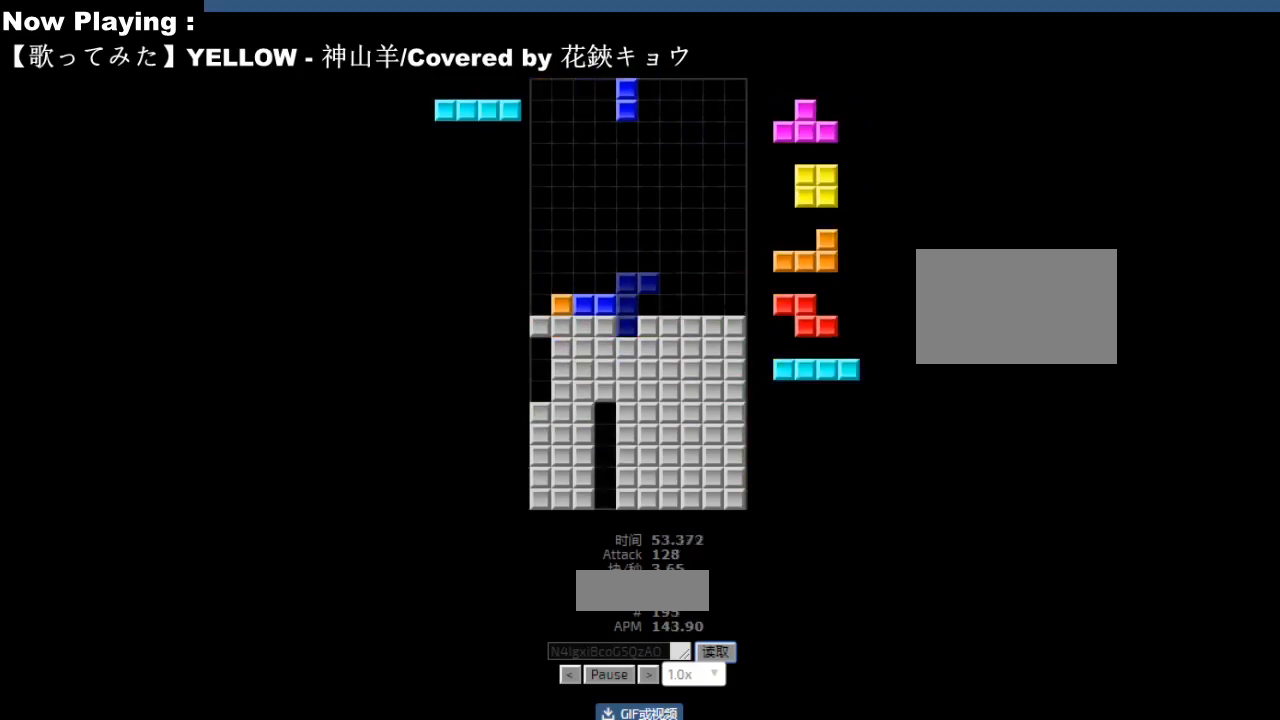
{"keys": ["left"], "events": [[17, "hd", "down"], [50, "hd", "up"], [67, "left", "down"], [83, "hl", "down"], [100, "ccw", "down"], [100, "left", "up"], [117, "hl", "up"], [133, "ccw", "up"], [250, "hd", "down"], [283, "hd", "up"], [283, "hl", "down"], [317, "hl", "up"], [333, "right", "down"], [350, "sd", "down"], [367, "right", "up"], [383, "sd", "up"], [467, "left", "down"]]}
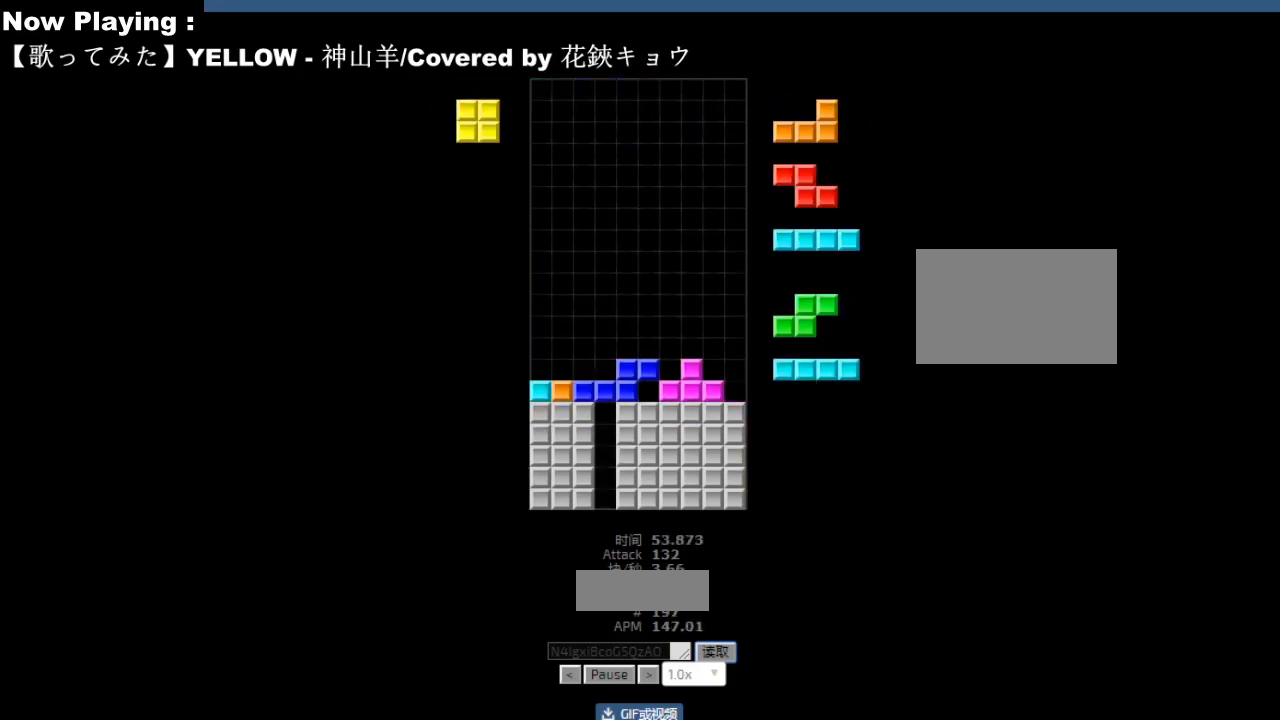
{"keys": ["cw"], "events": [[50, "left", "up"], [67, "left", "down"], [117, "sd", "down"], [133, "hd", "down"], [133, "left", "up"], [150, "sd", "up"], [167, "hd", "up"], [183, "hl", "down"], [200, "right", "down"], [217, "hl", "up"], [283, "right", "up"], [300, "right", "down"], [317, "hd", "down"], [317, "right", "up"], [333, "hl", "down"], [350, "hd", "up"], [367, "hl", "up"], [417, "cw", "down"], [450, "cw", "up"], [500, "cw", "down"]]}
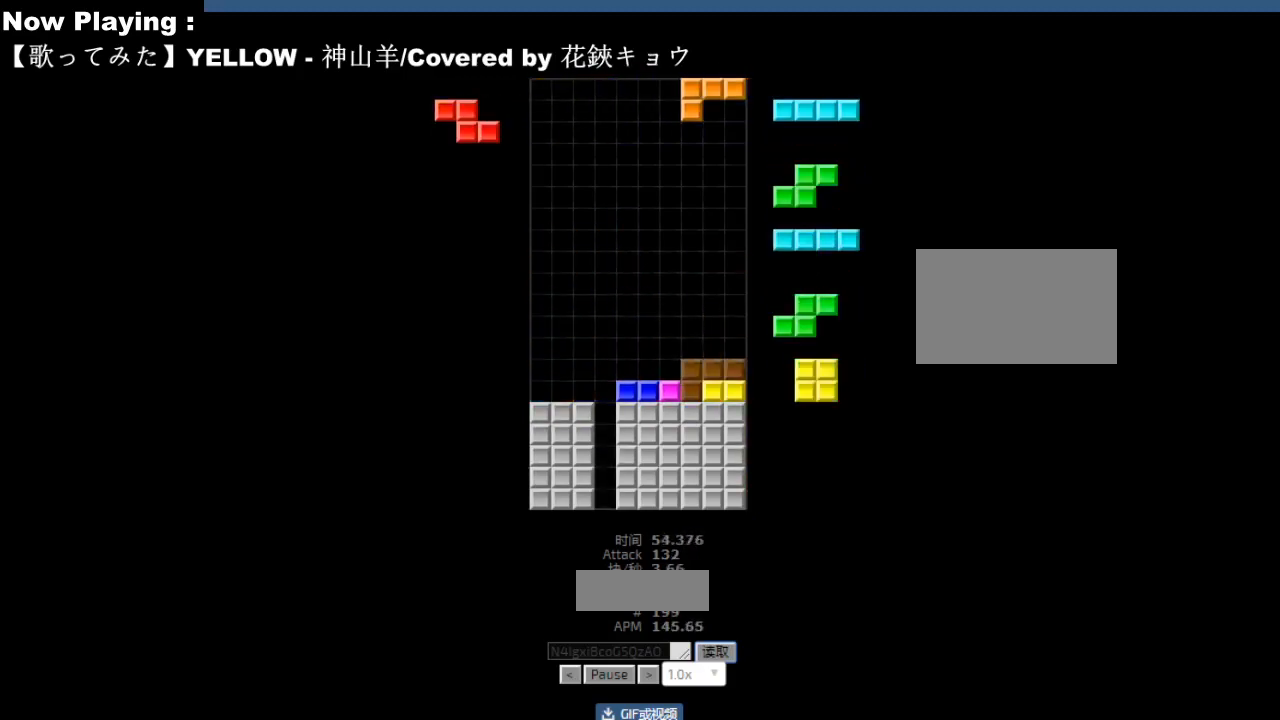
{"keys": [], "events": [[33, "cw", "up"], [67, "hd", "down"], [100, "ccw", "down"], [100, "hd", "up"], [133, "ccw", "up"], [150, "left", "down"], [183, "left", "up"], [233, "hd", "down"], [267, "hd", "up"], [267, "hl", "down"], [300, "hl", "up"], [333, "right", "down"], [367, "right", "up"], [417, "hd", "down"], [433, "hl", "down"], [450, "hd", "up"], [467, "hl", "up"]]}
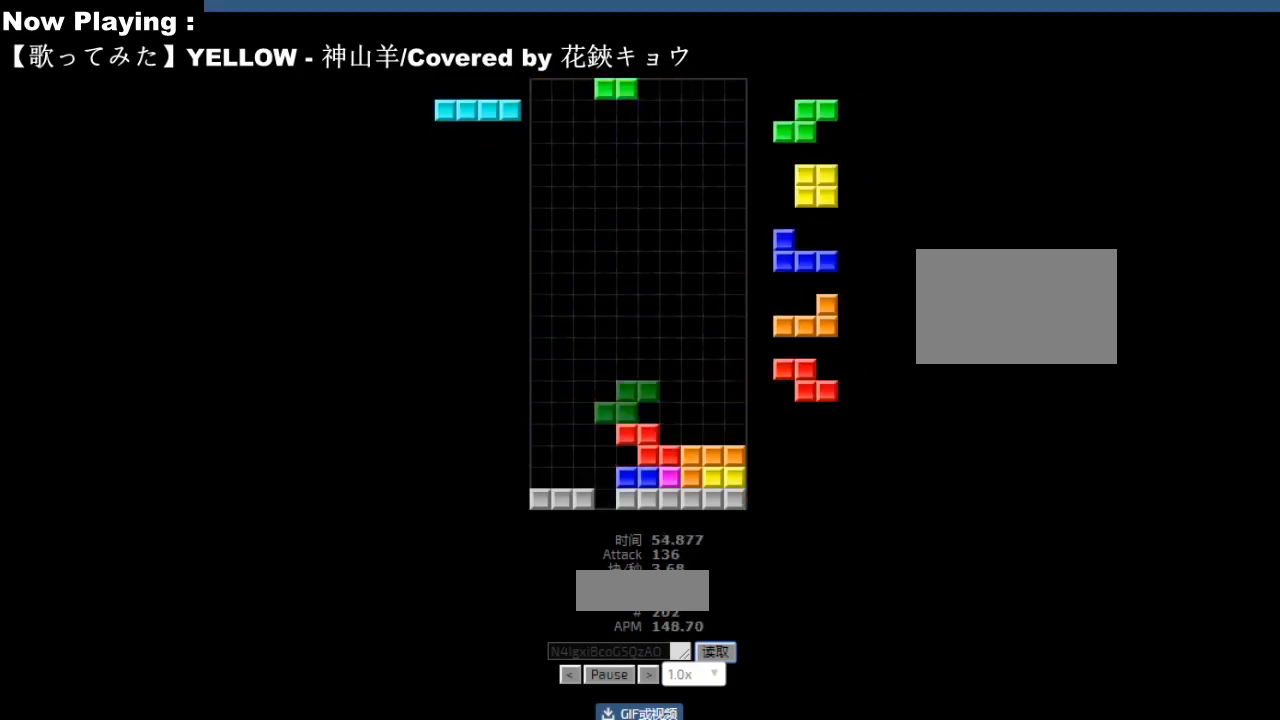
{"keys": [], "events": [[17, "cw", "down"], [17, "right", "down"], [50, "cw", "up"], [50, "right", "up"], [133, "hd", "down"], [167, "hd", "up"], [183, "hl", "down"], [217, "hl", "up"], [217, "right", "down"], [233, "cw", "down"], [250, "right", "up"], [267, "cw", "up"], [283, "right", "down"], [300, "right", "up"], [317, "right", "down"], [367, "hd", "down"], [367, "right", "up"], [400, "hd", "up"], [450, "left", "down"], [483, "left", "up"]]}
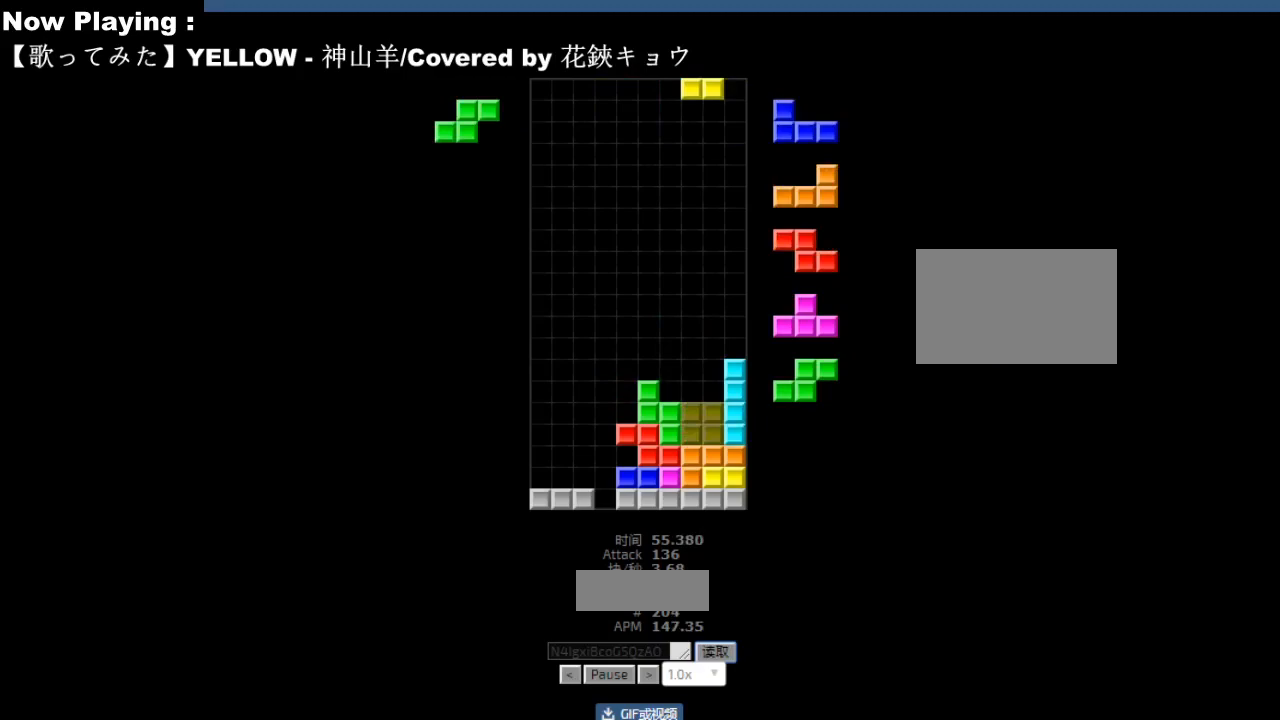
{"keys": [], "events": [[33, "hd", "down"], [67, "hd", "up"], [117, "left", "down"], [183, "left", "up"], [200, "left", "down"], [283, "hd", "down"], [283, "left", "up"], [300, "hd", "up"], [300, "hl", "down"], [333, "ccw", "down"], [333, "hl", "up"], [367, "ccw", "up"], [417, "left", "down"], [483, "left", "up"]]}
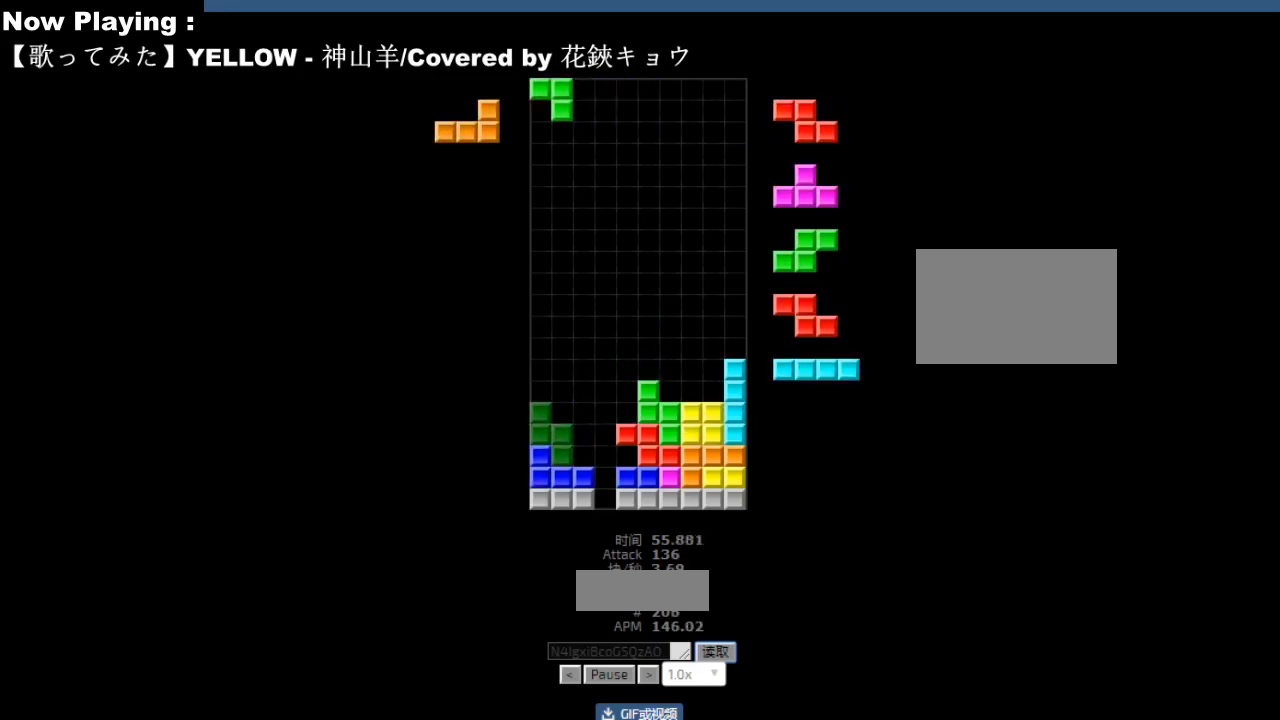
{"keys": ["ccw"], "events": [[67, "hd", "down"], [100, "hd", "up"], [100, "hl", "down"], [117, "hl", "up"], [217, "right", "down"], [300, "right", "up"], [367, "left", "down"], [383, "left", "up"], [467, "hd", "down"], [500, "ccw", "down"], [500, "hd", "up"]]}
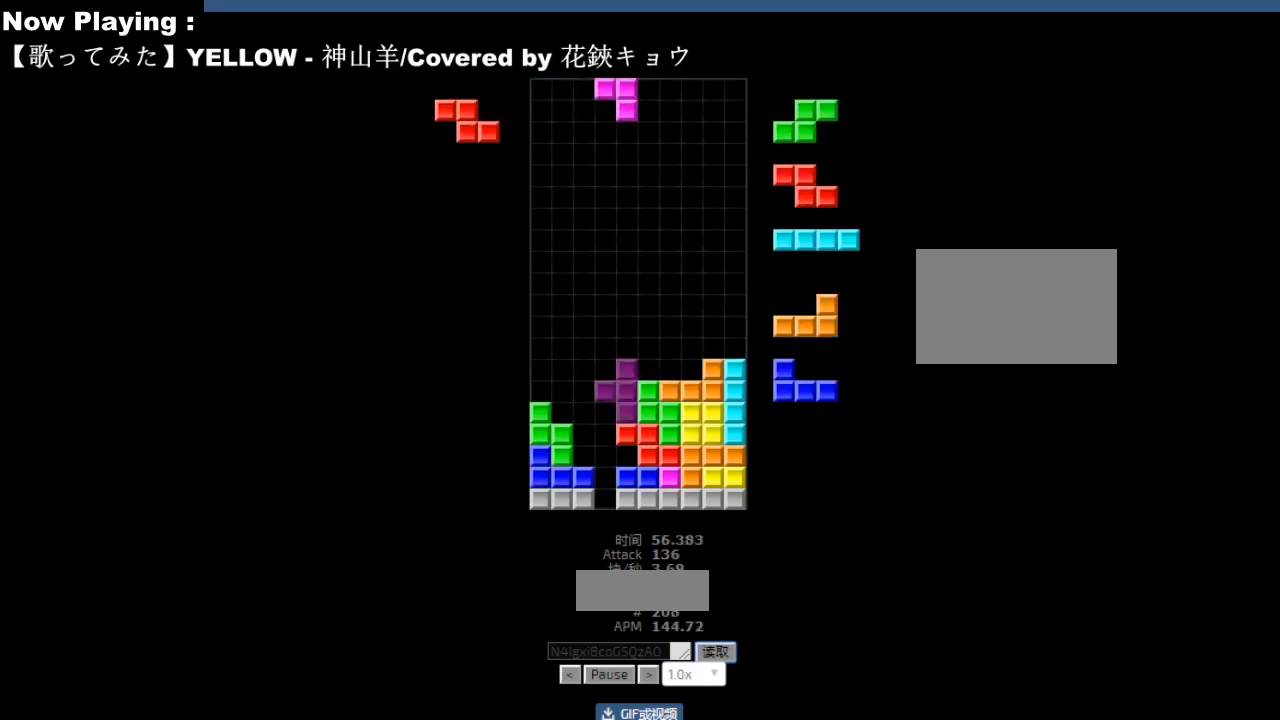
{"keys": [], "events": [[17, "left", "down"], [33, "ccw", "up"], [33, "left", "up"], [83, "sd", "down"], [117, "sd", "up"], [200, "ccw", "down"], [233, "ccw", "up"], [317, "sd", "down"], [350, "sd", "up"], [417, "hd", "down"], [433, "left", "down"], [450, "ccw", "down"], [450, "hd", "up"], [467, "left", "up"], [483, "ccw", "up"]]}
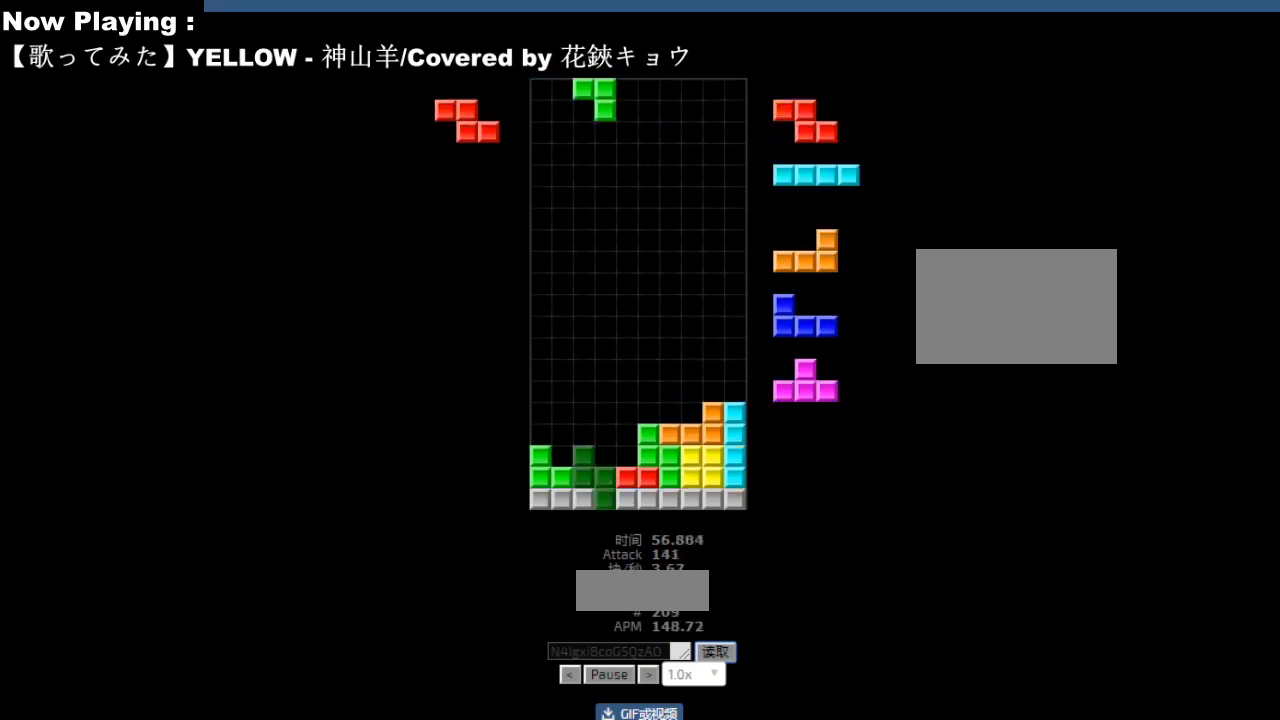
{"keys": ["left"], "events": [[83, "right", "down"], [117, "right", "up"], [150, "hd", "down"], [183, "hd", "up"], [200, "left", "down"], [233, "left", "up"], [283, "left", "down"], [317, "left", "up"], [367, "hd", "down"], [400, "ccw", "down"], [400, "hd", "up"], [433, "ccw", "up"], [433, "left", "down"]]}
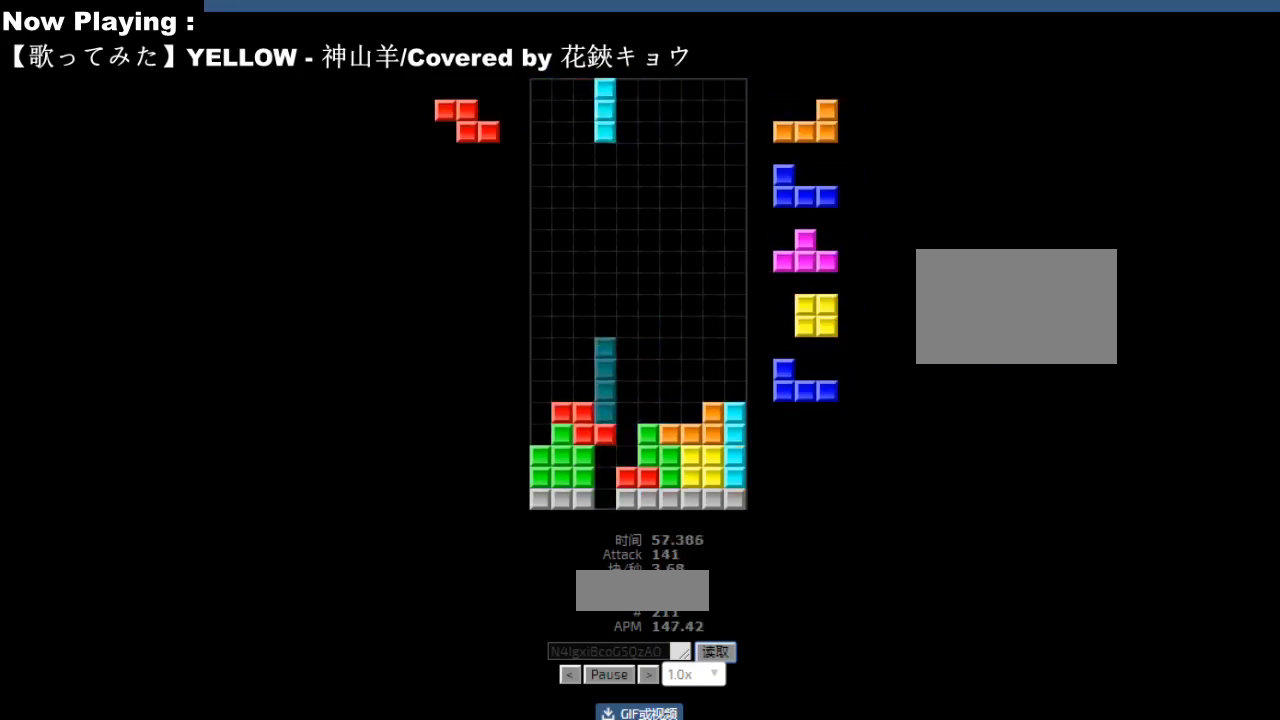
{"keys": ["hd"], "events": [[17, "left", "up"], [67, "hd", "down"], [83, "hl", "down"], [100, "hd", "up"], [100, "right", "down"], [117, "hl", "up"], [133, "right", "up"], [183, "right", "down"], [217, "right", "up"], [267, "hd", "down"], [300, "hd", "up"], [317, "right", "down"], [400, "right", "up"], [483, "hd", "down"]]}
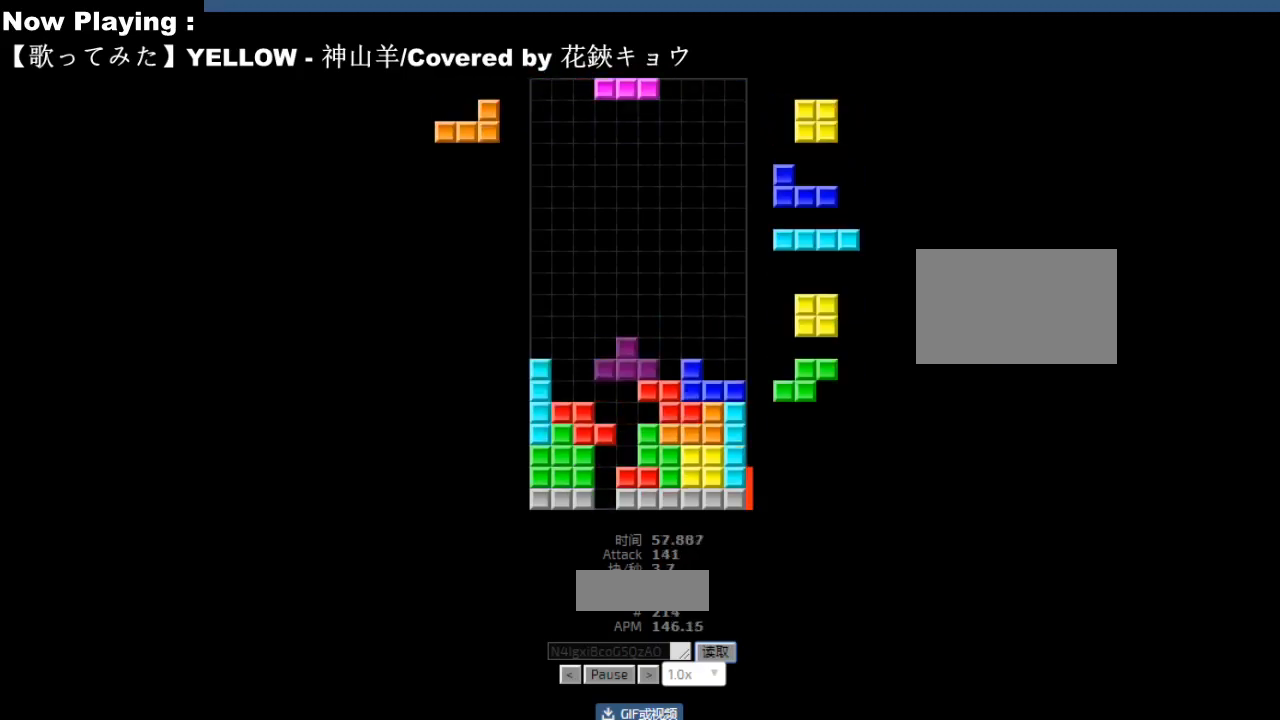
{"keys": [], "events": [[17, "ccw", "down"], [17, "hd", "up"], [33, "sd", "down"], [50, "ccw", "up"], [67, "sd", "up"], [133, "sd", "down"], [150, "ccw", "down"], [167, "sd", "up"], [183, "ccw", "up"], [217, "hd", "down"], [233, "left", "down"], [250, "hd", "up"], [317, "left", "up"], [367, "right", "down"], [400, "right", "up"], [433, "hd", "down"], [450, "cw", "down"], [467, "hd", "up"], [483, "cw", "up"]]}
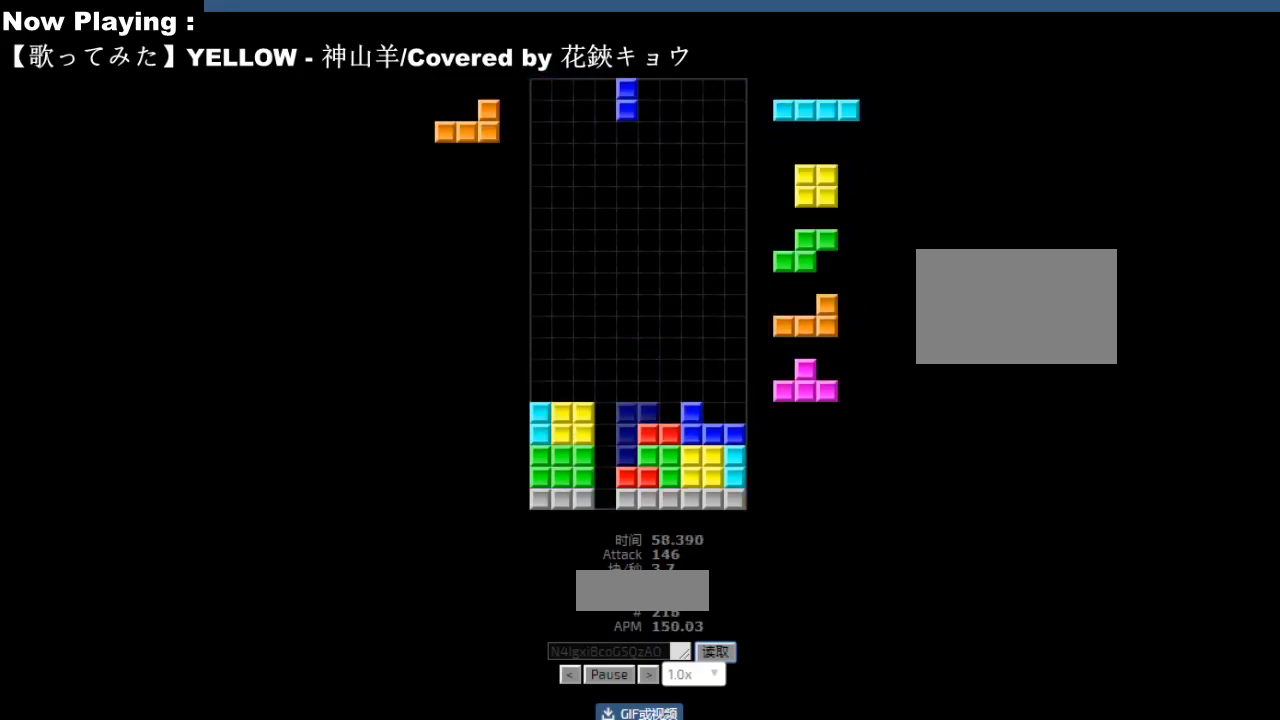
{"keys": ["left"], "events": [[67, "hd", "down"], [100, "hd", "up"], [117, "ccw", "down"], [117, "left", "down"], [150, "ccw", "up"], [150, "left", "up"], [200, "hd", "down"], [233, "hd", "up"], [267, "right", "down"], [350, "right", "up"], [417, "hd", "down"], [450, "hd", "up"], [467, "ccw", "down"], [483, "left", "down"], [500, "ccw", "up"]]}
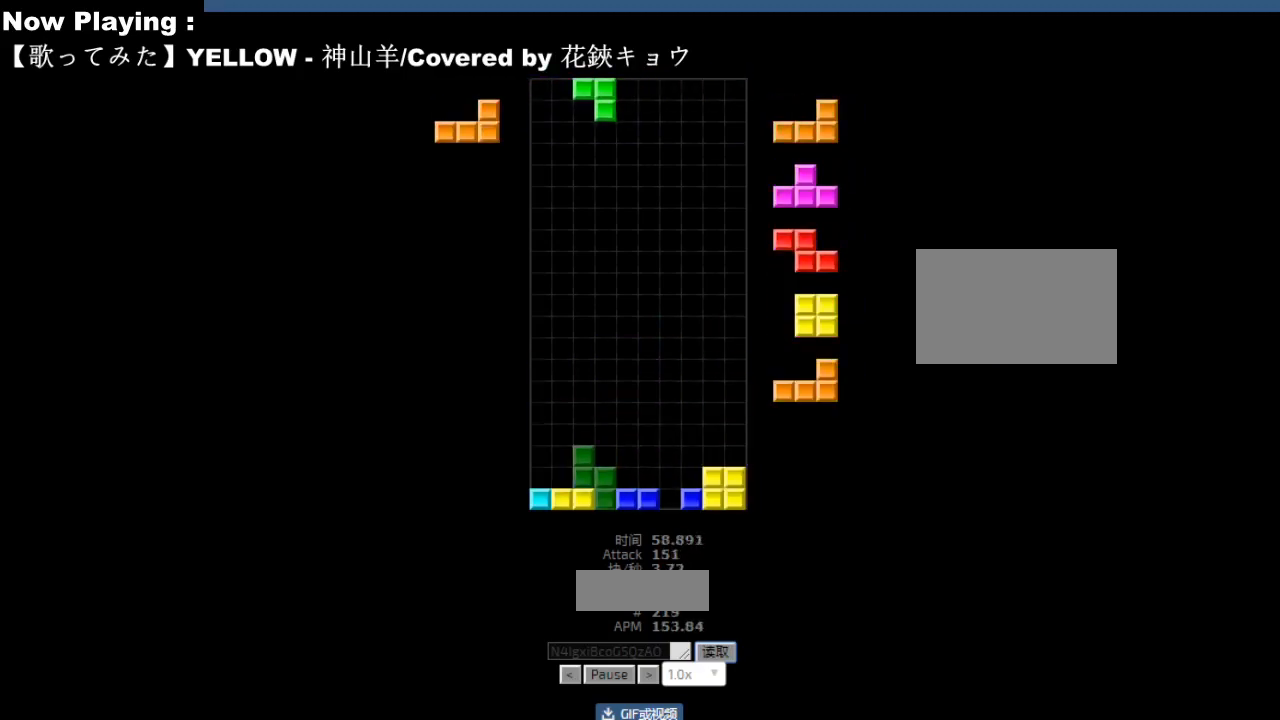
{"keys": ["left"], "events": [[17, "left", "up"], [83, "hd", "down"], [117, "hd", "up"], [183, "right", "down"], [267, "right", "up"], [333, "hd", "down"], [367, "hd", "up"], [367, "hl", "down"], [383, "left", "down"], [400, "hl", "up"], [417, "cw", "down"], [450, "cw", "up"], [467, "left", "up"], [483, "left", "down"]]}
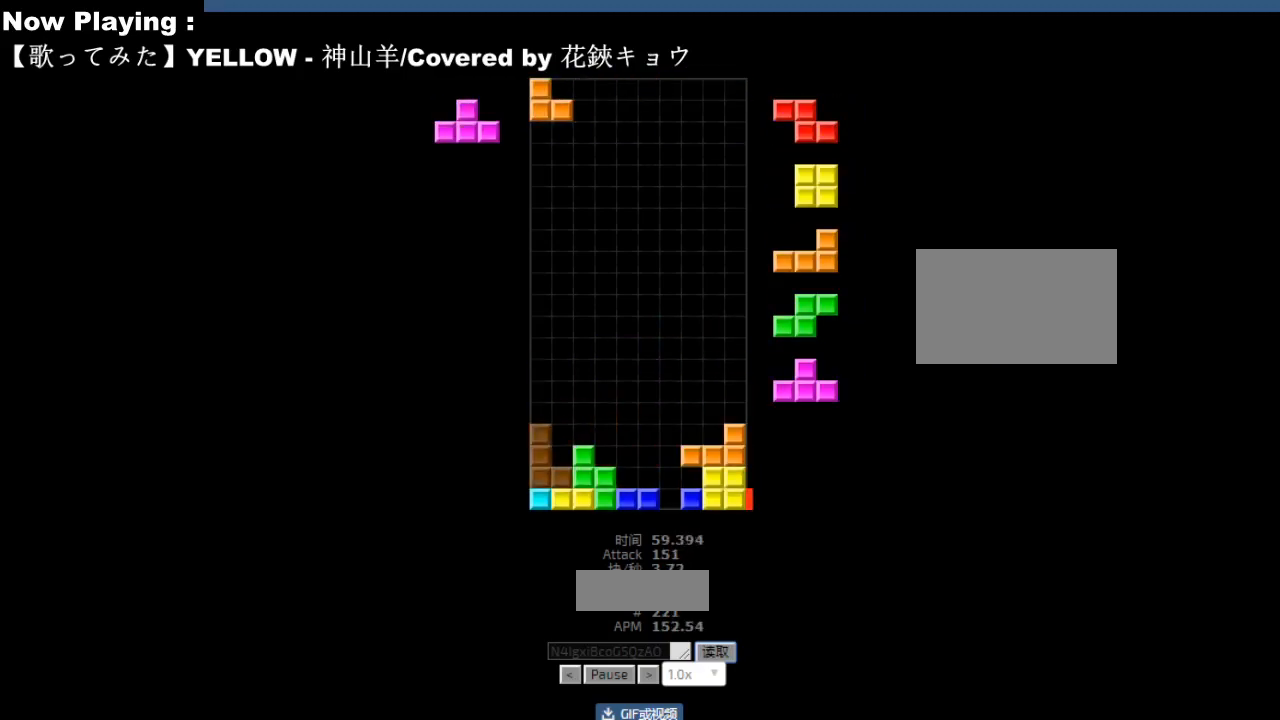
{"keys": [], "events": [[33, "hd", "down"], [33, "left", "up"], [67, "ccw", "down"], [67, "hd", "up"], [100, "ccw", "up"], [133, "right", "down"], [167, "hd", "down"], [167, "right", "up"], [200, "hd", "up"], [217, "right", "down"], [300, "right", "up"], [350, "left", "down"], [383, "hd", "down"], [417, "hd", "up"], [433, "left", "up"], [450, "left", "down"], [467, "cw", "down"], [483, "left", "up"], [500, "cw", "up"]]}
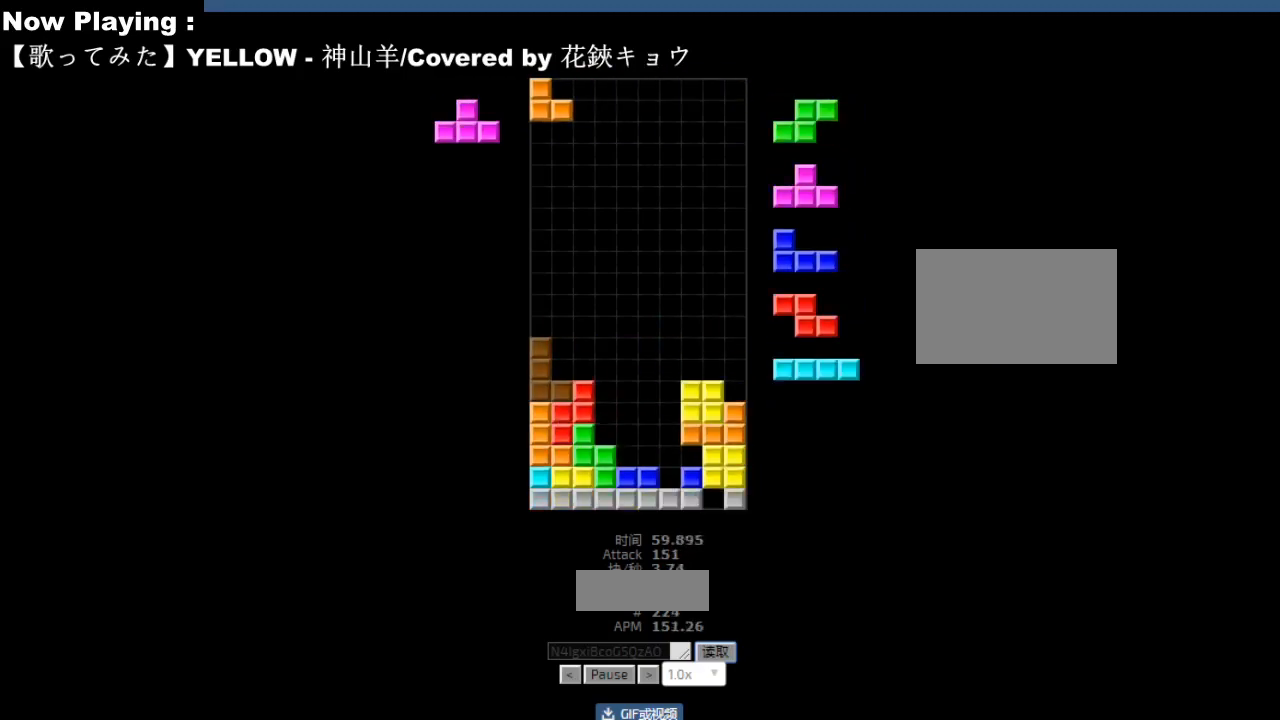
{"keys": [], "events": [[67, "hd", "down"], [100, "ccw", "down"], [100, "hd", "up"], [133, "ccw", "up"], [200, "hd", "down"], [233, "hd", "up"], [250, "ccw", "down"], [283, "ccw", "up"], [283, "sd", "down"], [300, "right", "down"], [317, "sd", "up"], [333, "right", "up"], [417, "right", "down"], [450, "right", "up"]]}
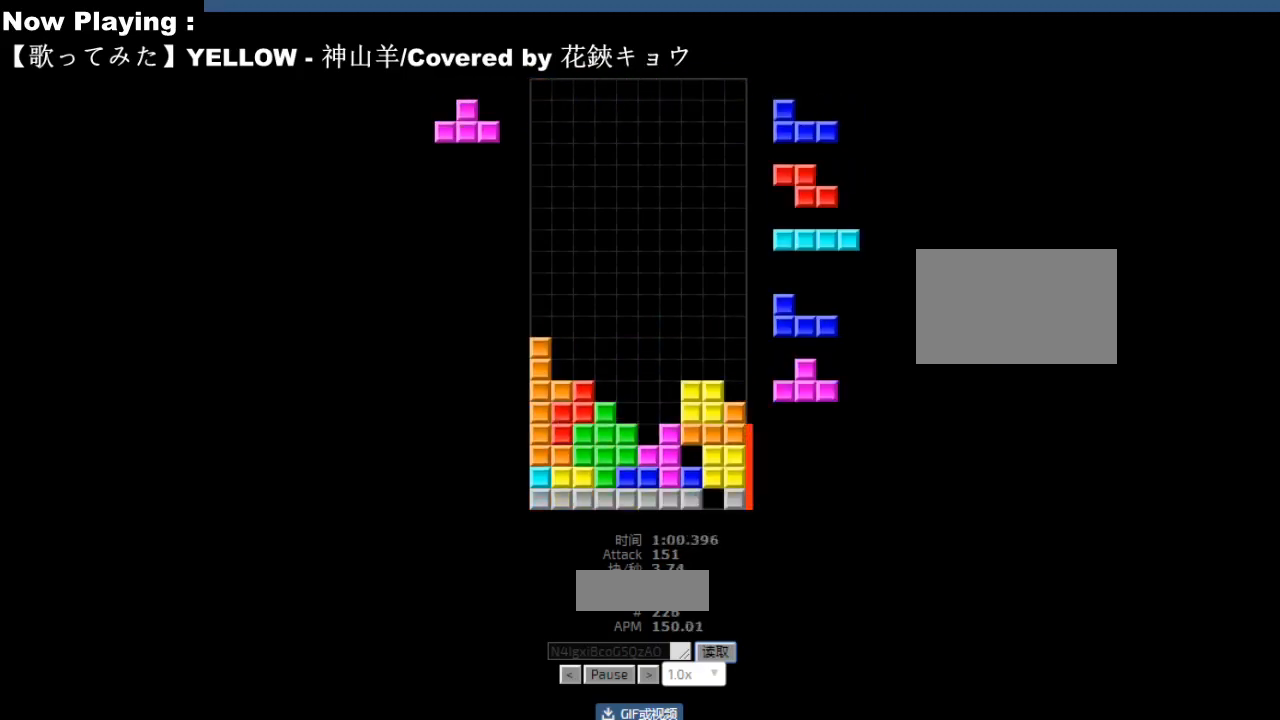
{"keys": [], "events": [[17, "ccw", "down"], [17, "sd", "down"], [67, "ccw", "up"], [67, "hd", "down"], [67, "right", "down"], [67, "sd", "up"], [83, "hd", "up"], [100, "cw", "down"], [133, "cw", "up"], [150, "right", "up"], [200, "cw", "down"], [250, "cw", "up"], [317, "hd", "down"], [333, "hd", "up"], [350, "right", "down"], [367, "cw", "down"], [383, "right", "up"], [400, "cw", "up"], [450, "hd", "down"], [467, "hd", "up"]]}